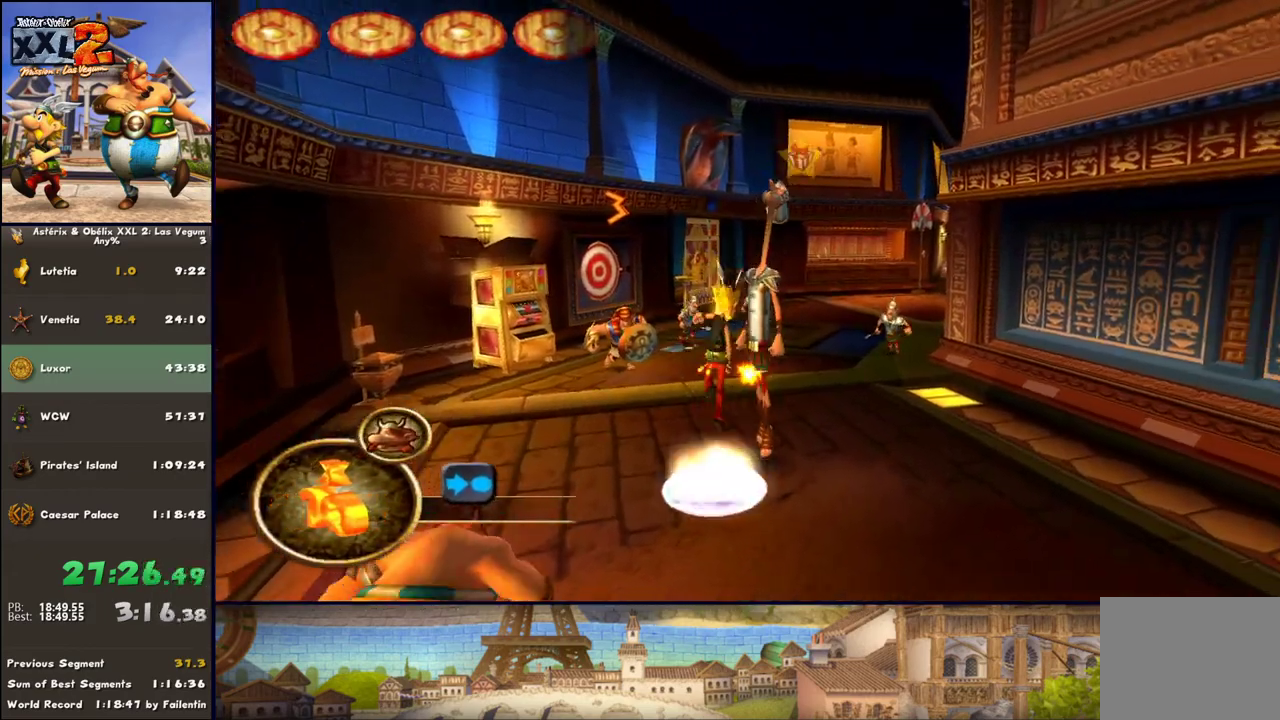
Gameplay with a controller (Xbox layout); each line is a JSON object with the inputs held at the frame after it. "events" lists button and stick changes between this image and that frame as [ms after this image, input, new state], when the widget could be followed in between. Not read: L2 R2.
{"buttons": [], "left_stick": "up", "right_stick": "center", "events": [[83, "B", "up"], [83, "Y", "down"], [317, "Y", "up"]]}
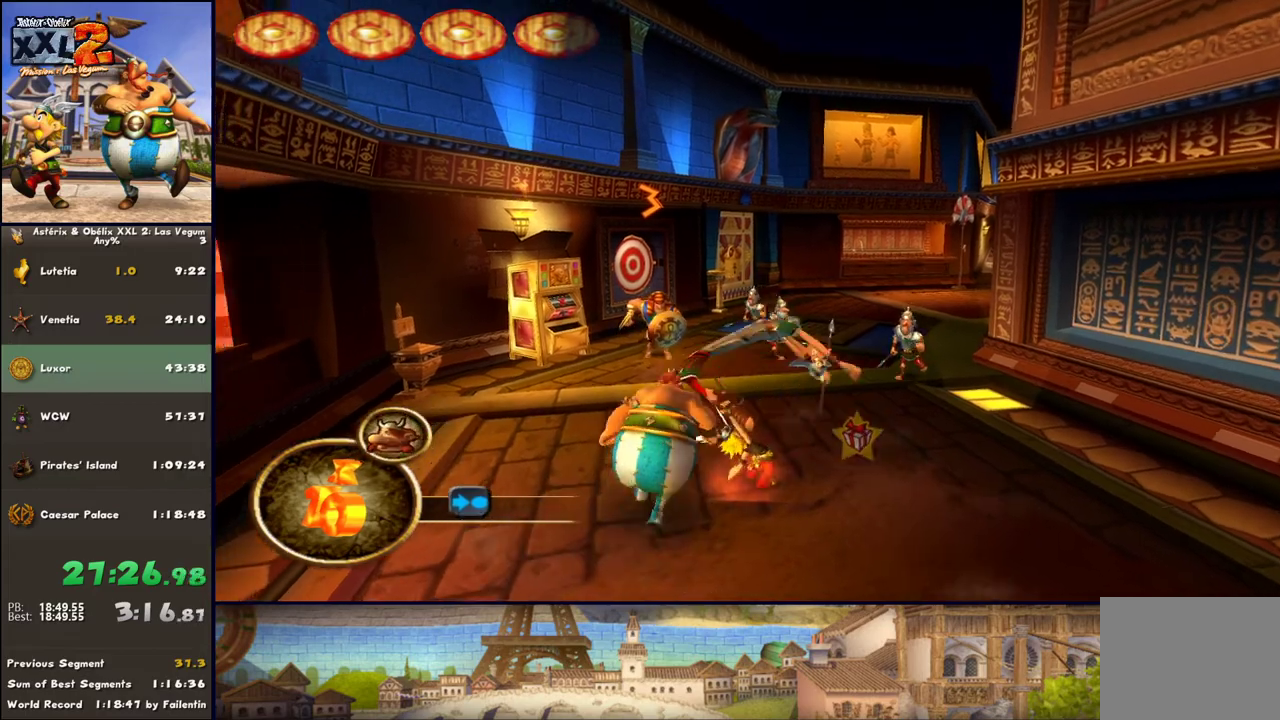
{"buttons": ["B"], "left_stick": "up", "right_stick": "center", "events": [[433, "B", "down"]]}
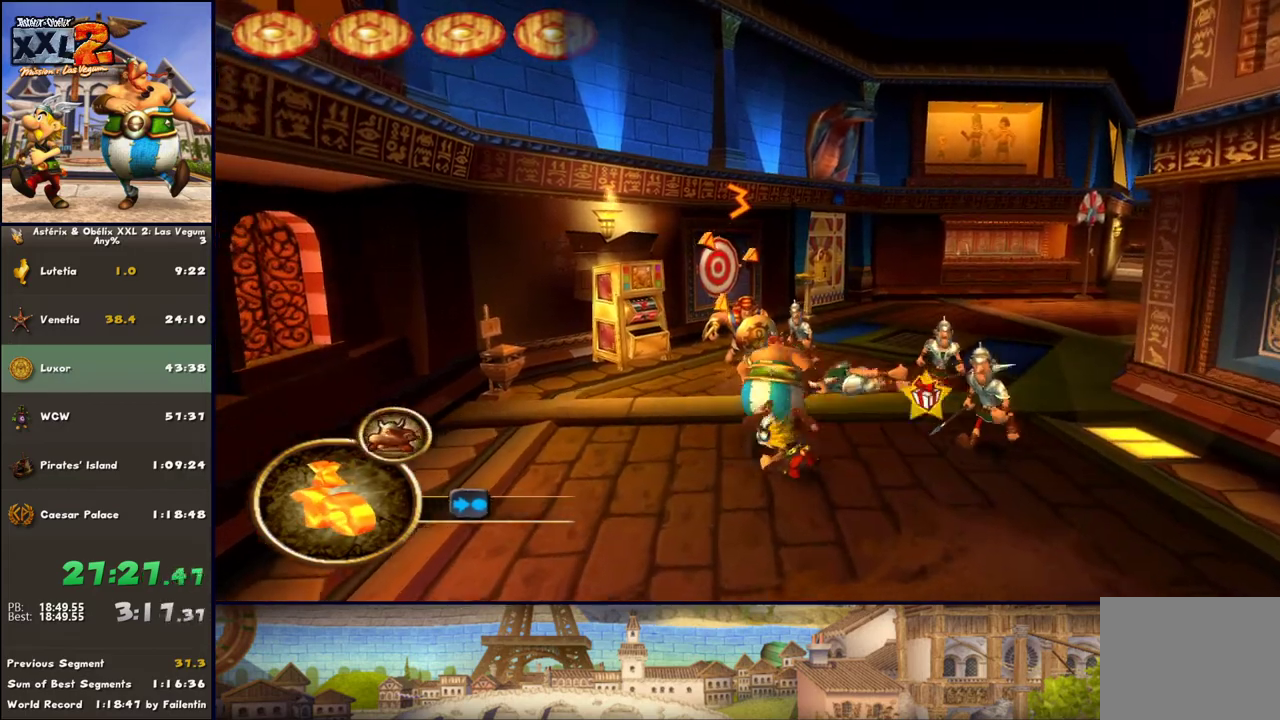
{"buttons": [], "left_stick": "up", "right_stick": "center", "events": [[133, "B", "up"], [383, "DPAD_RIGHT", "down"], [500, "DPAD_RIGHT", "up"]]}
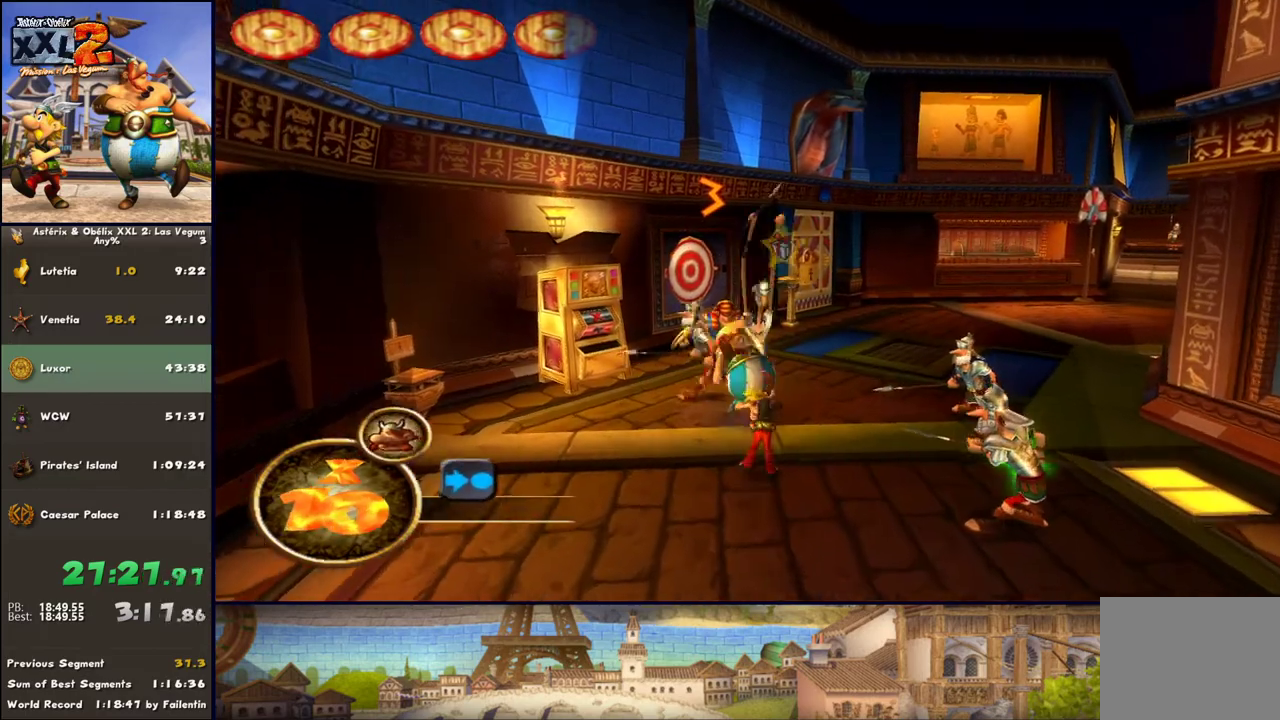
{"buttons": [], "left_stick": "up", "right_stick": "center", "events": []}
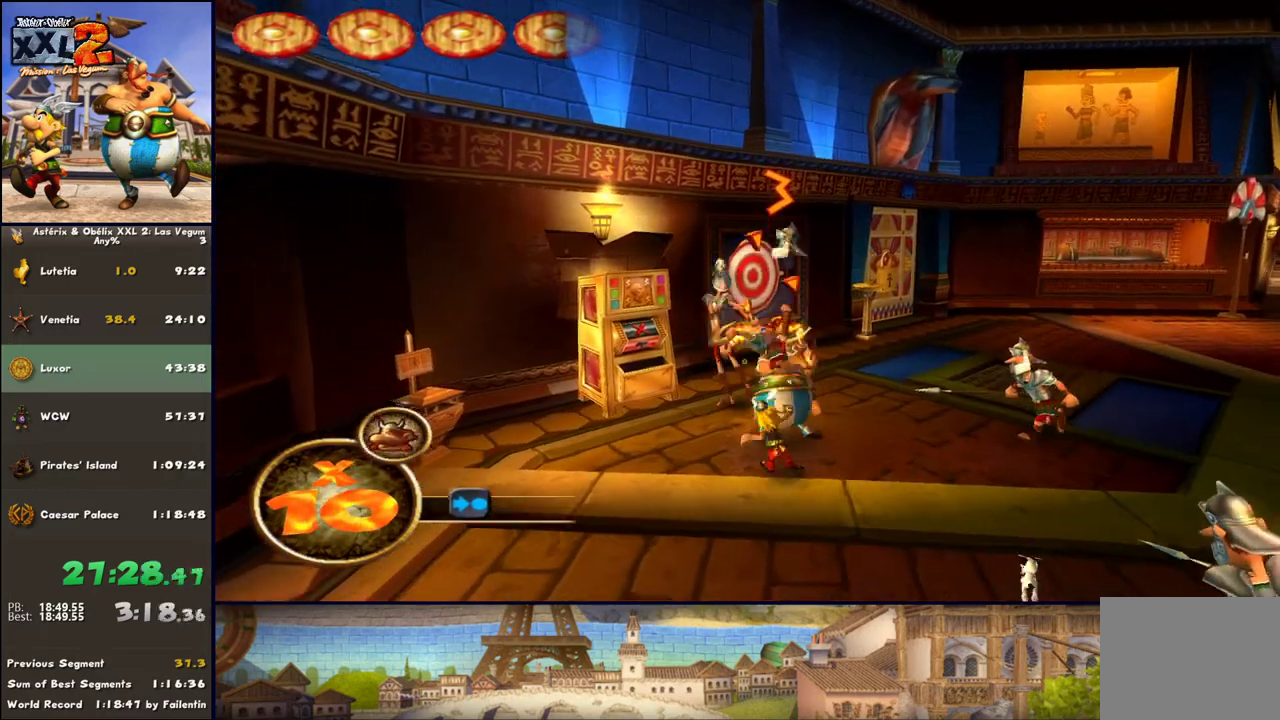
{"buttons": [], "left_stick": "up", "right_stick": "center", "events": [[67, "X", "down"], [117, "X", "up"]]}
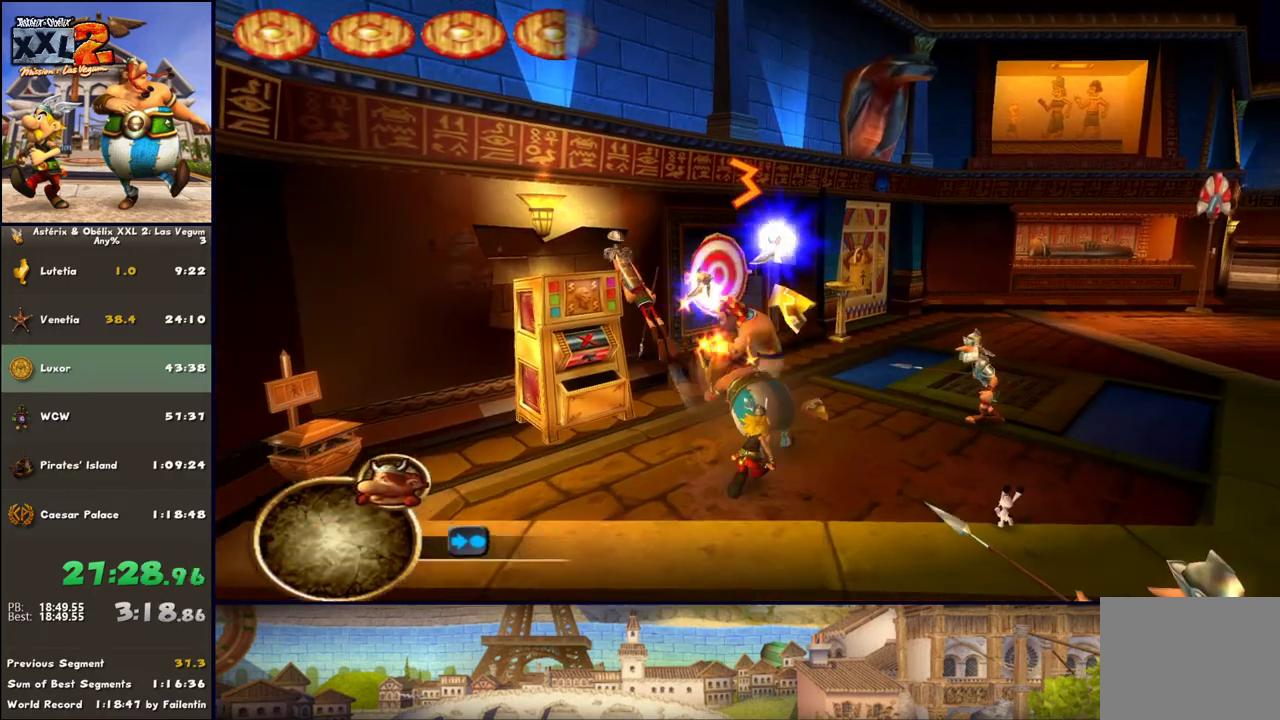
{"buttons": [], "left_stick": "up", "right_stick": "center", "events": []}
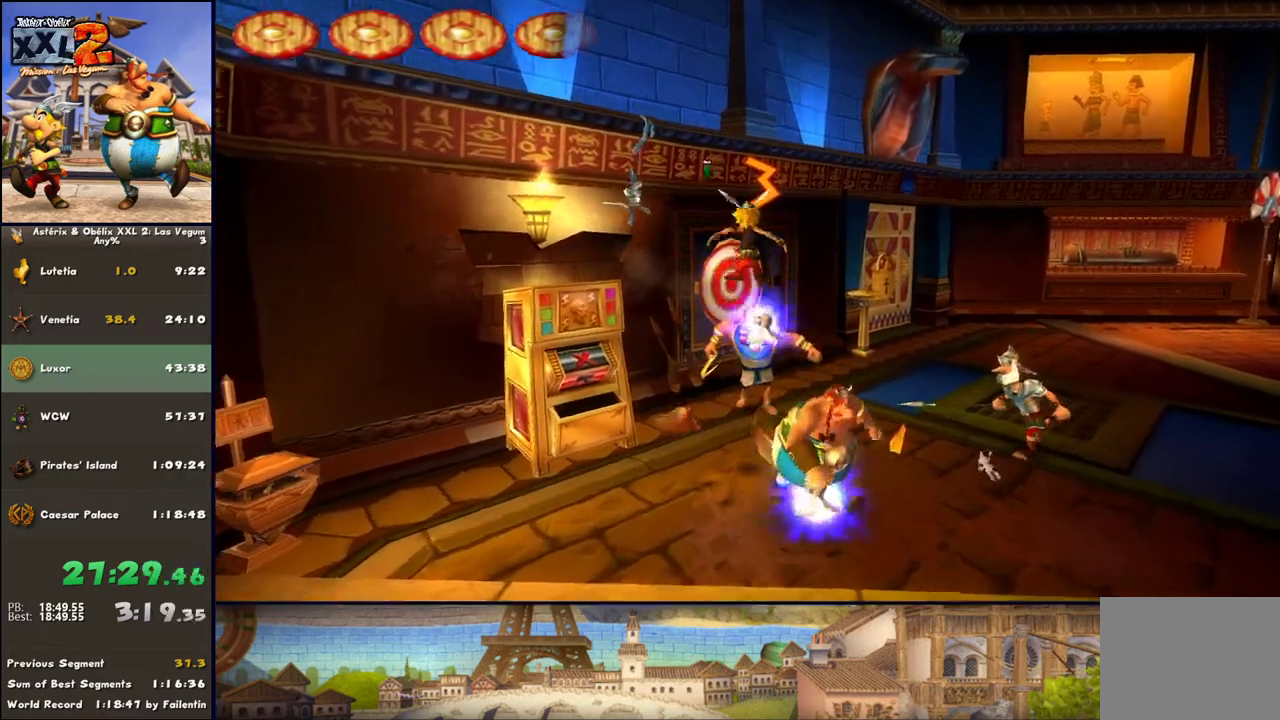
{"buttons": ["Y"], "left_stick": "up-right", "right_stick": "center", "events": [[233, "B", "down"], [367, "B", "up"], [367, "Y", "down"], [433, "left_stick", "up-right"]]}
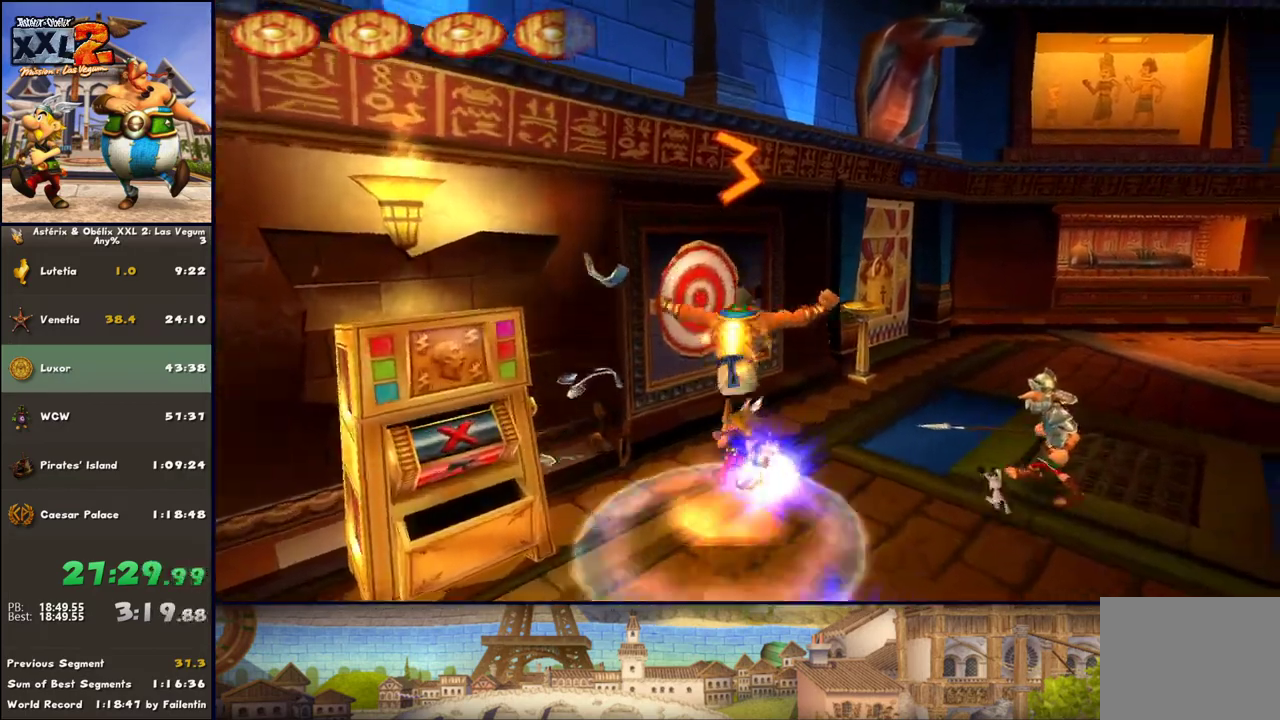
{"buttons": [], "left_stick": "down-right", "right_stick": "center", "events": [[117, "Y", "up"], [117, "left_stick", "right"], [300, "left_stick", "down-right"]]}
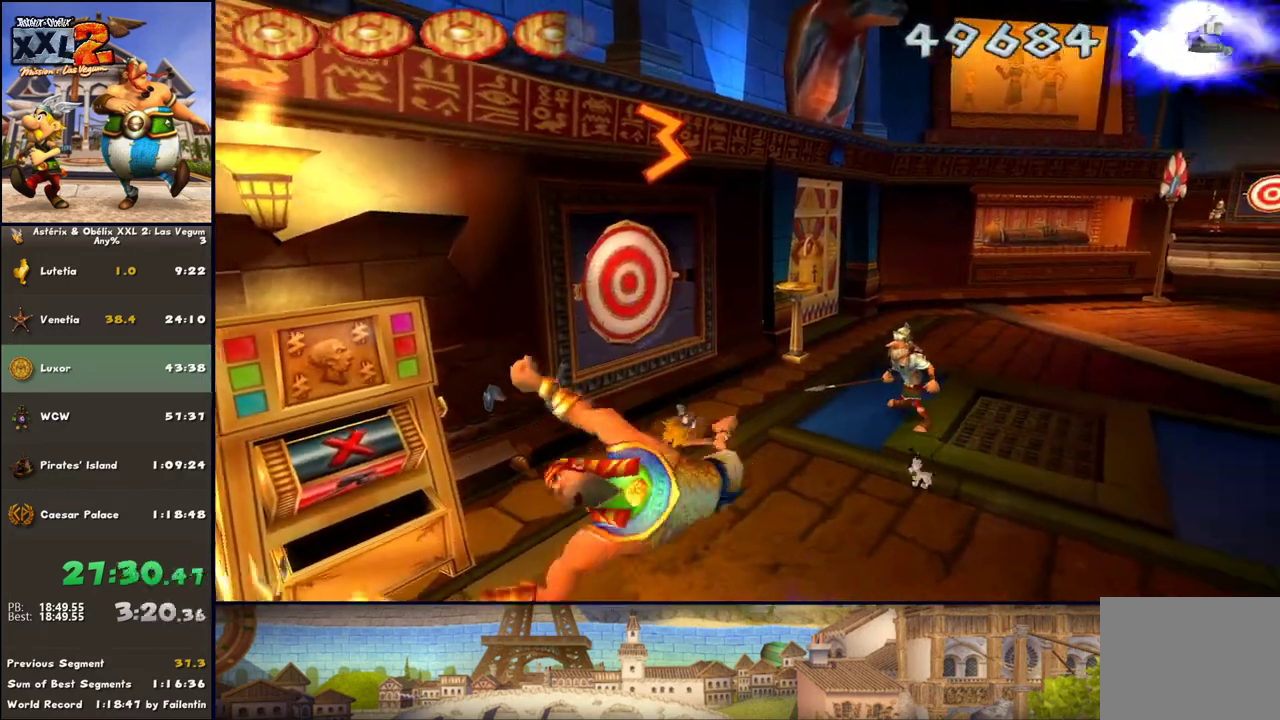
{"buttons": [], "left_stick": "up", "right_stick": "center", "events": [[300, "left_stick", "up-left"], [350, "X", "down"], [483, "X", "up"], [483, "left_stick", "up"]]}
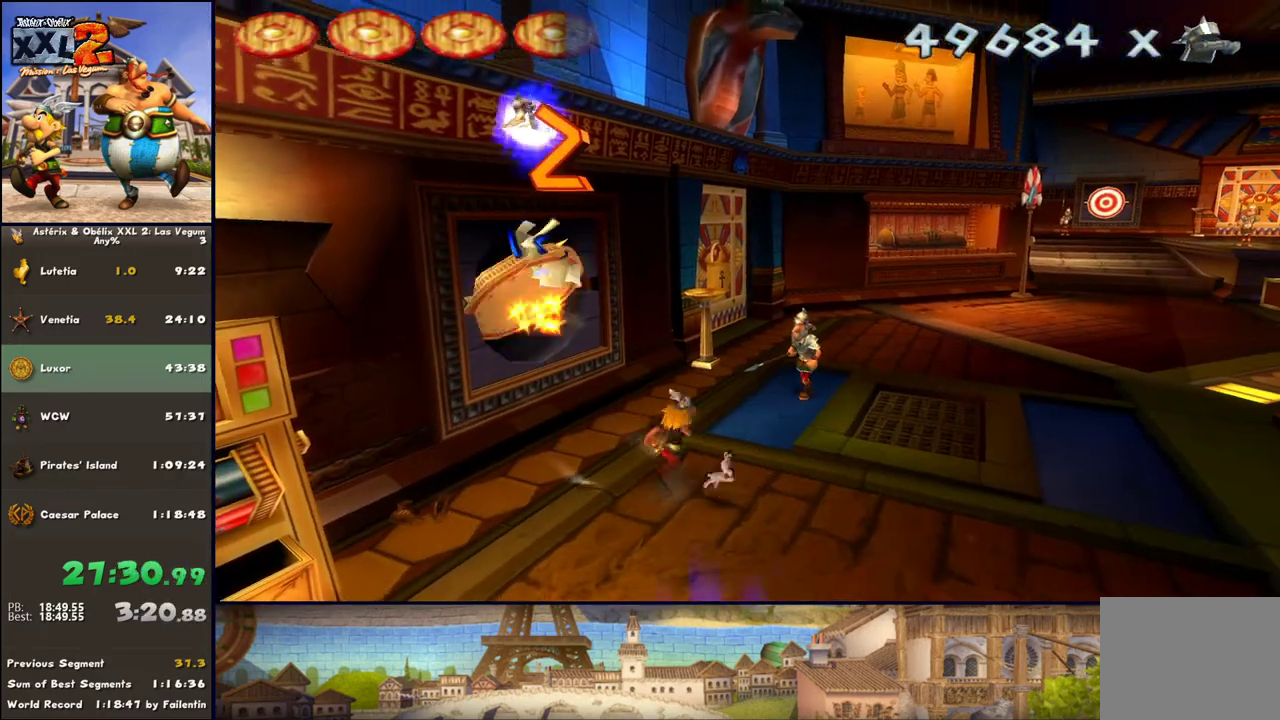
{"buttons": [], "left_stick": "up", "right_stick": "center", "events": [[50, "left_stick", "up-right"], [283, "left_stick", "up"], [417, "A", "down"], [483, "A", "up"]]}
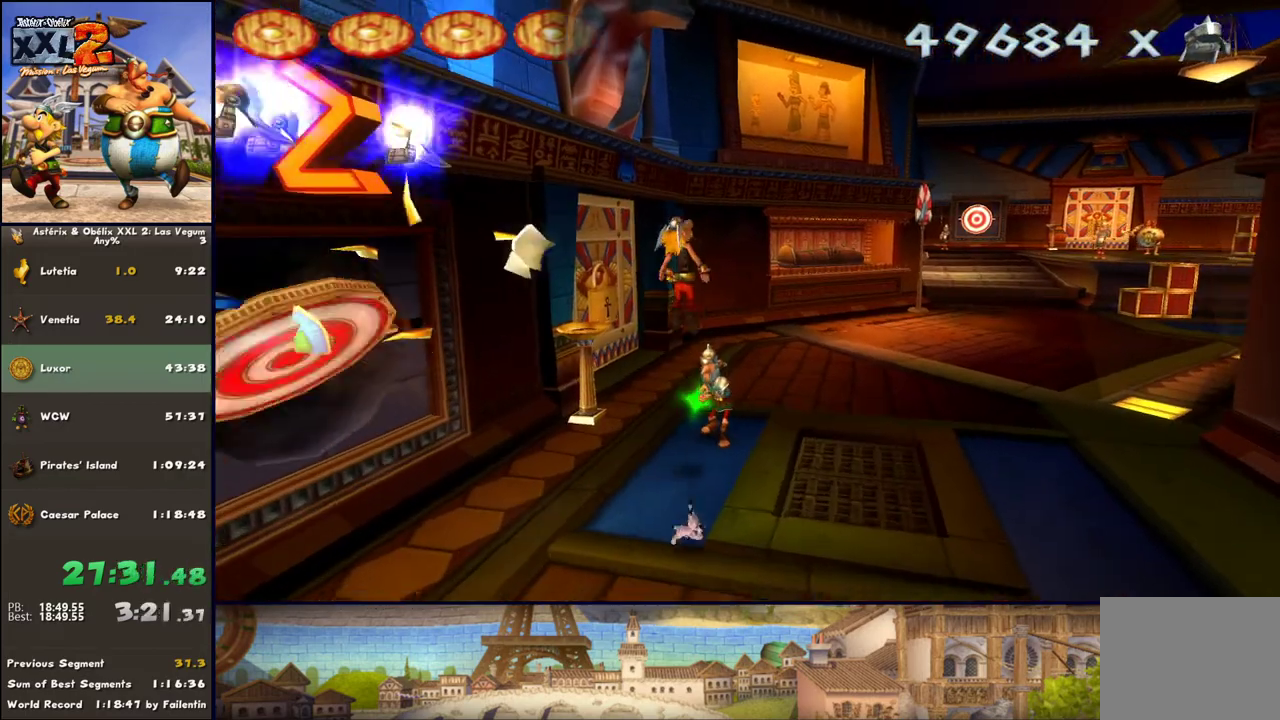
{"buttons": [], "left_stick": "down-left", "right_stick": "center", "events": [[167, "B", "down"], [217, "B", "up"], [283, "Y", "down"], [283, "left_stick", "right"], [417, "left_stick", "down"], [467, "Y", "up"], [467, "left_stick", "down-left"]]}
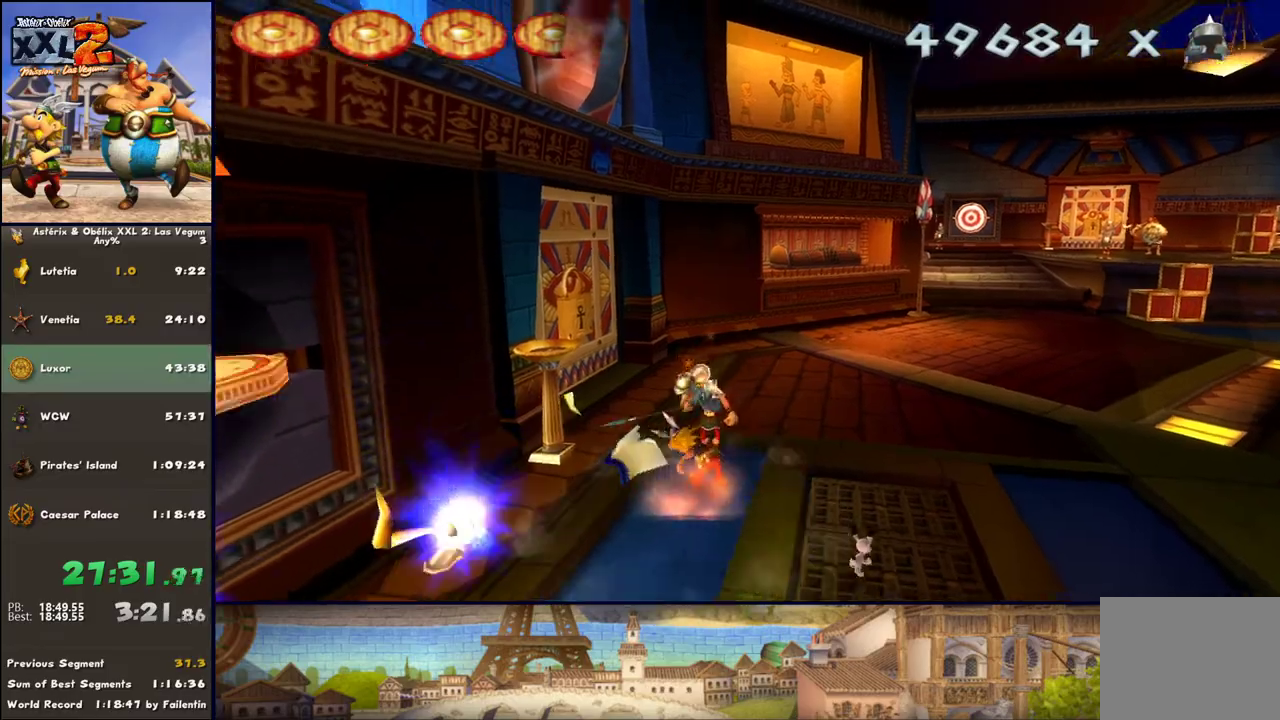
{"buttons": ["X"], "left_stick": "down-left", "right_stick": "center", "events": [[400, "X", "down"]]}
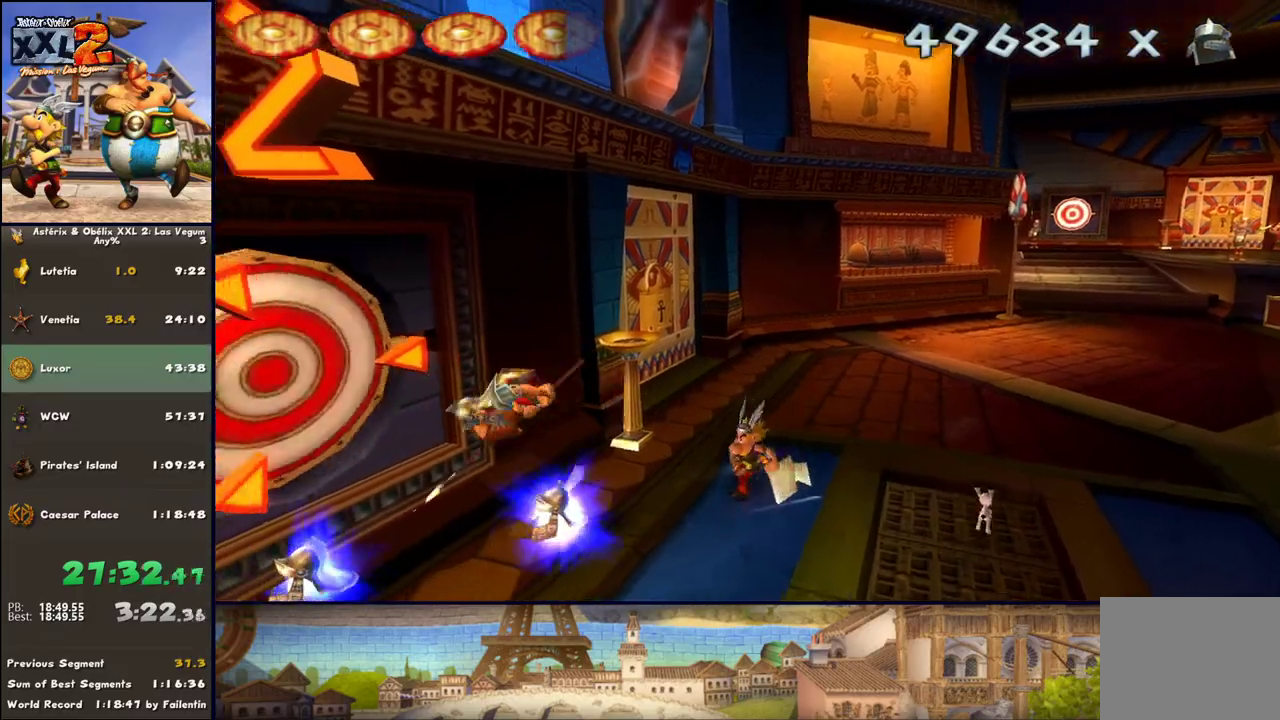
{"buttons": [], "left_stick": "down", "right_stick": "center", "events": [[33, "X", "up"], [150, "left_stick", "down"]]}
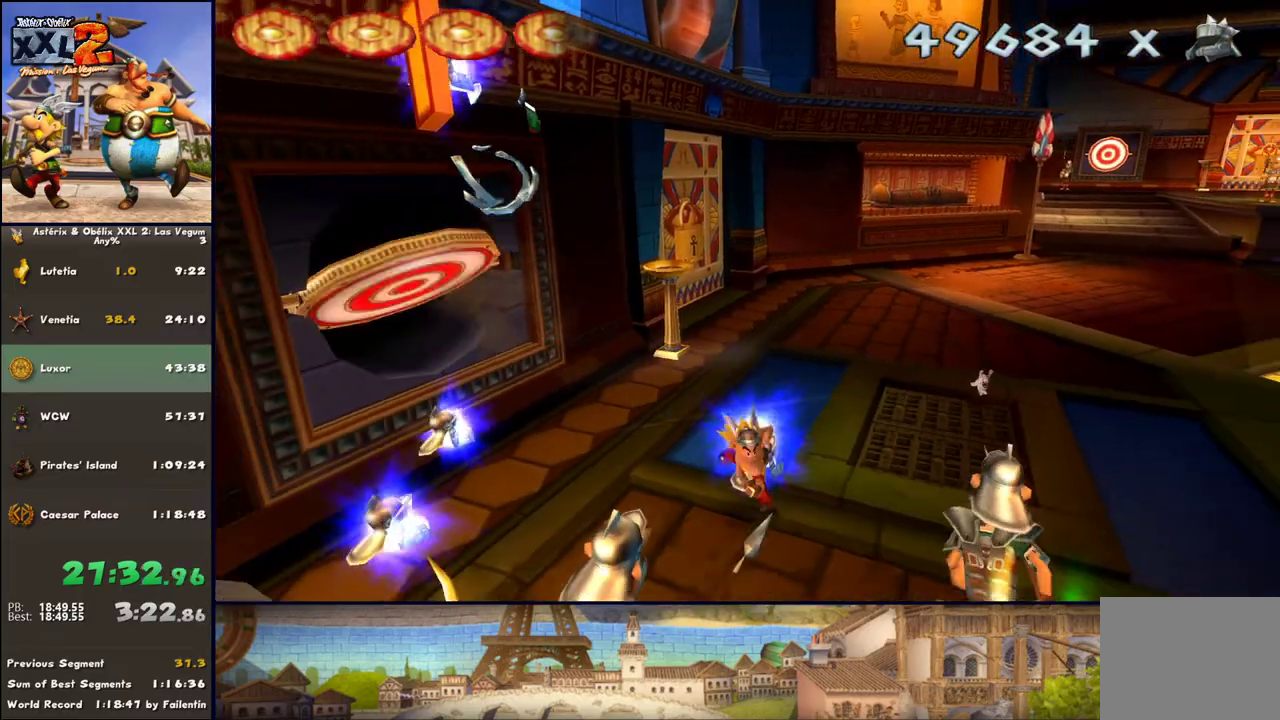
{"buttons": ["Y"], "left_stick": "down-left", "right_stick": "center", "events": [[150, "A", "down"], [267, "A", "up"], [267, "left_stick", "down-left"], [333, "B", "down"], [467, "B", "up"], [467, "Y", "down"]]}
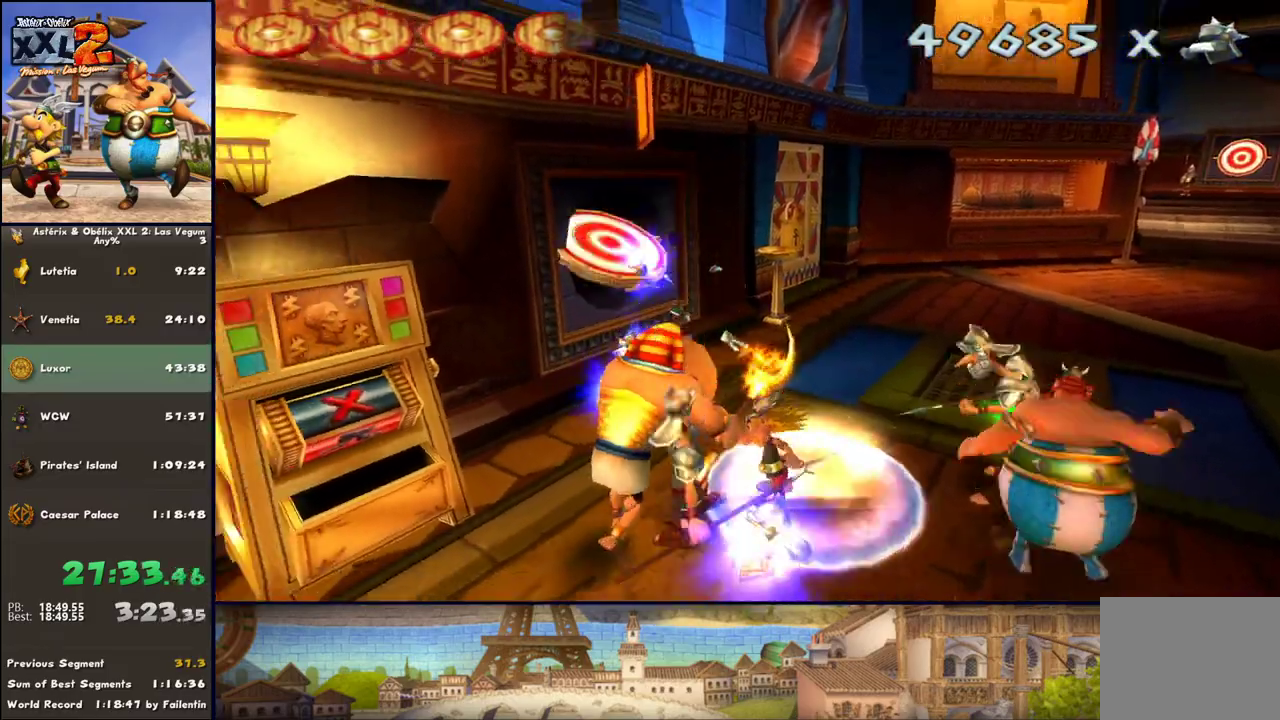
{"buttons": [], "left_stick": "up-left", "right_stick": "center", "events": [[200, "Y", "up"], [200, "left_stick", "up-left"]]}
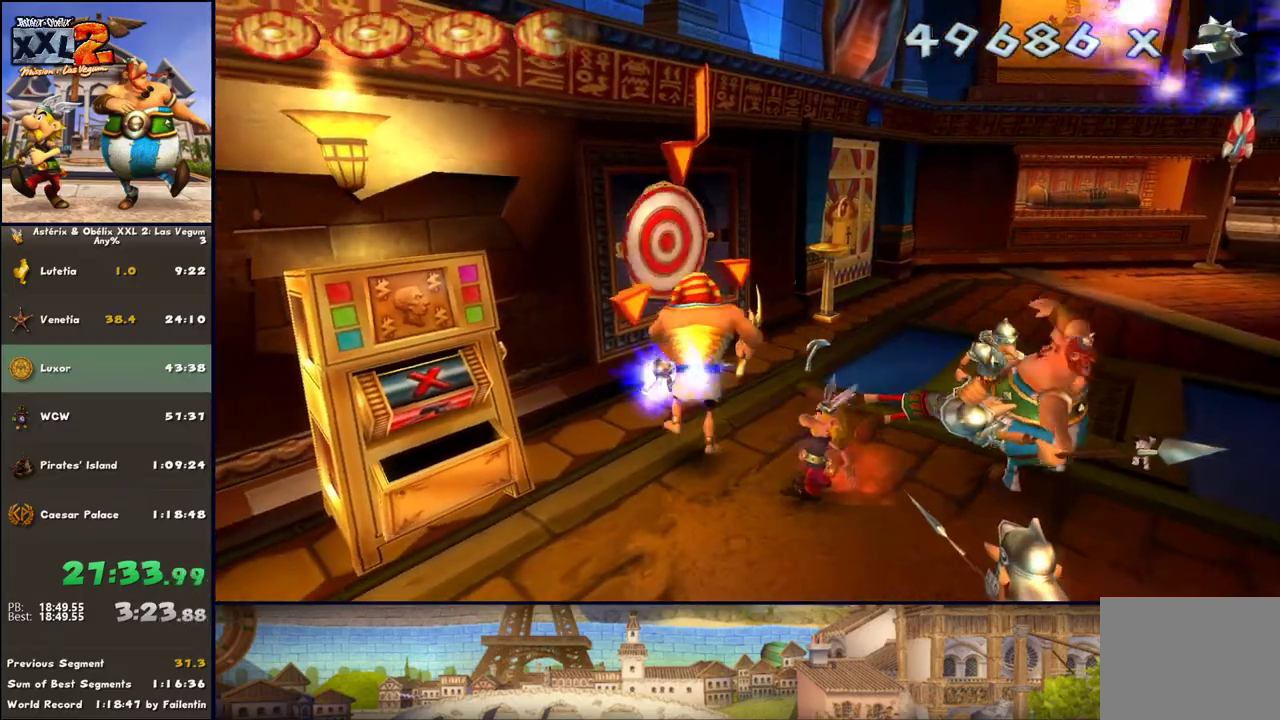
{"buttons": ["B"], "left_stick": "center", "right_stick": "center", "events": [[267, "B", "down"], [333, "left_stick", "center"]]}
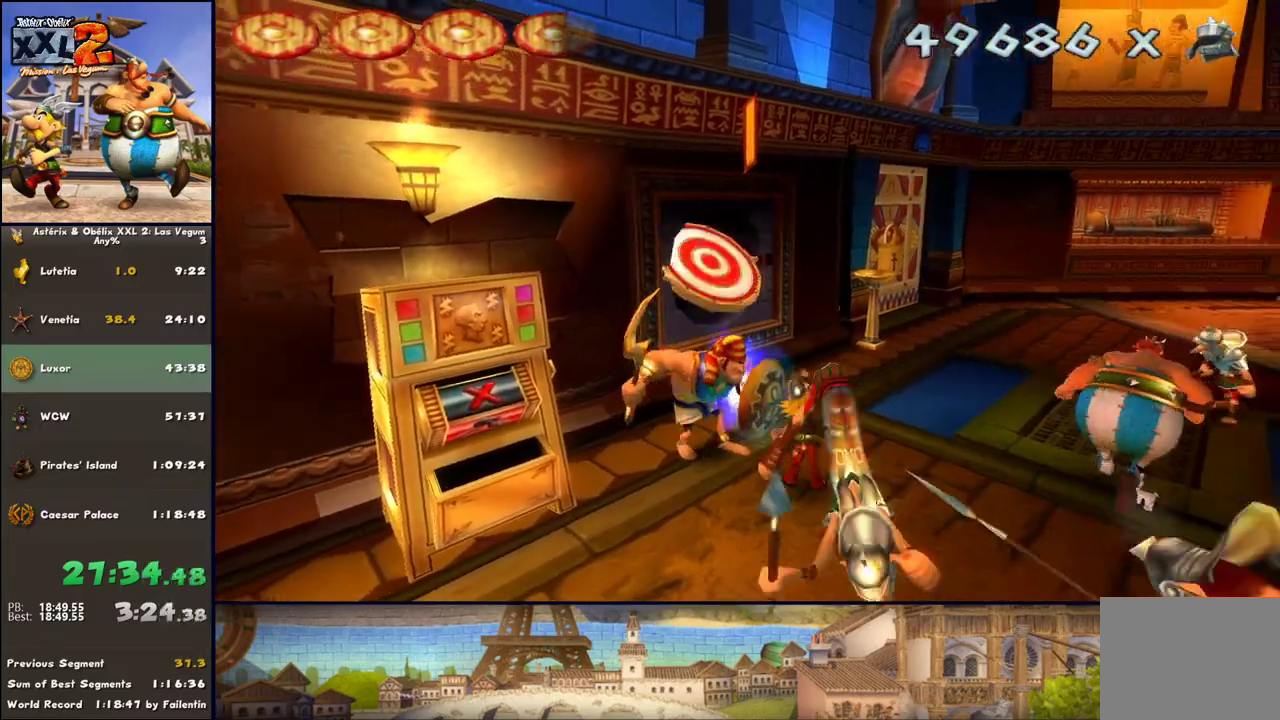
{"buttons": [], "left_stick": "up", "right_stick": "center", "events": [[67, "left_stick", "left"], [200, "left_stick", "center"], [317, "B", "up"], [450, "left_stick", "up"]]}
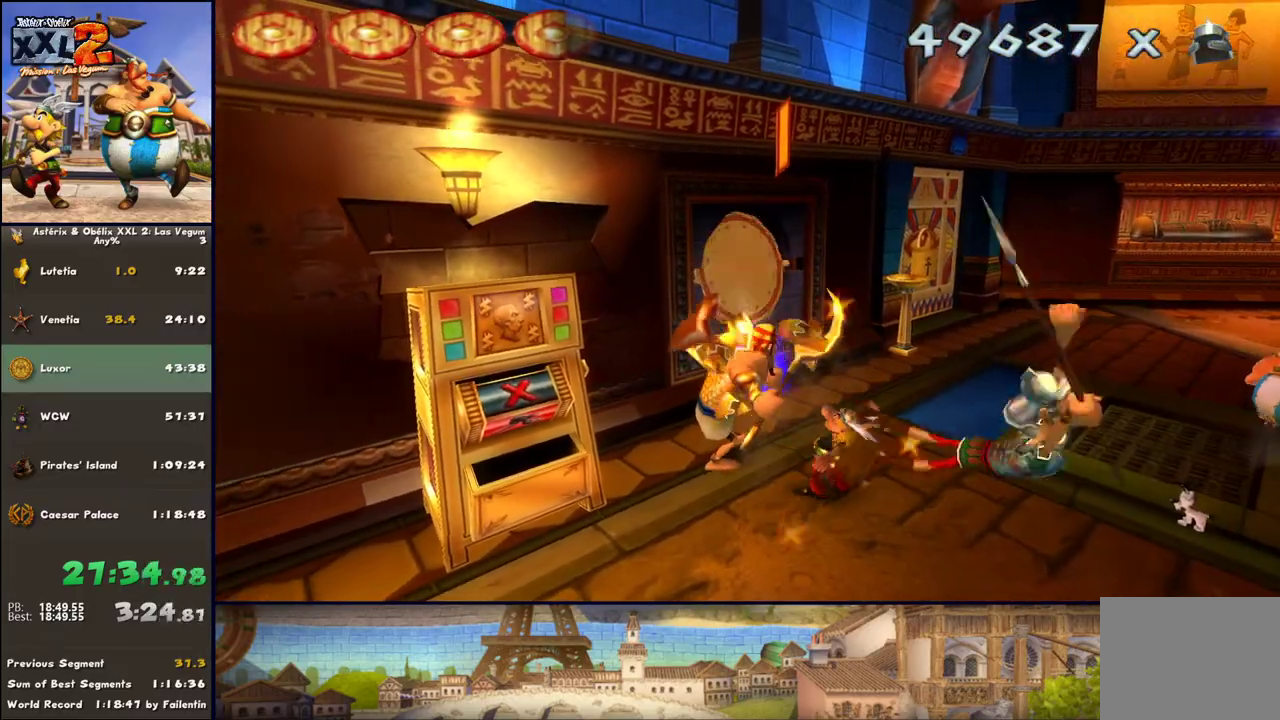
{"buttons": [], "left_stick": "up-left", "right_stick": "center", "events": [[67, "X", "down"], [133, "X", "up"], [200, "left_stick", "up-right"], [450, "left_stick", "up-left"]]}
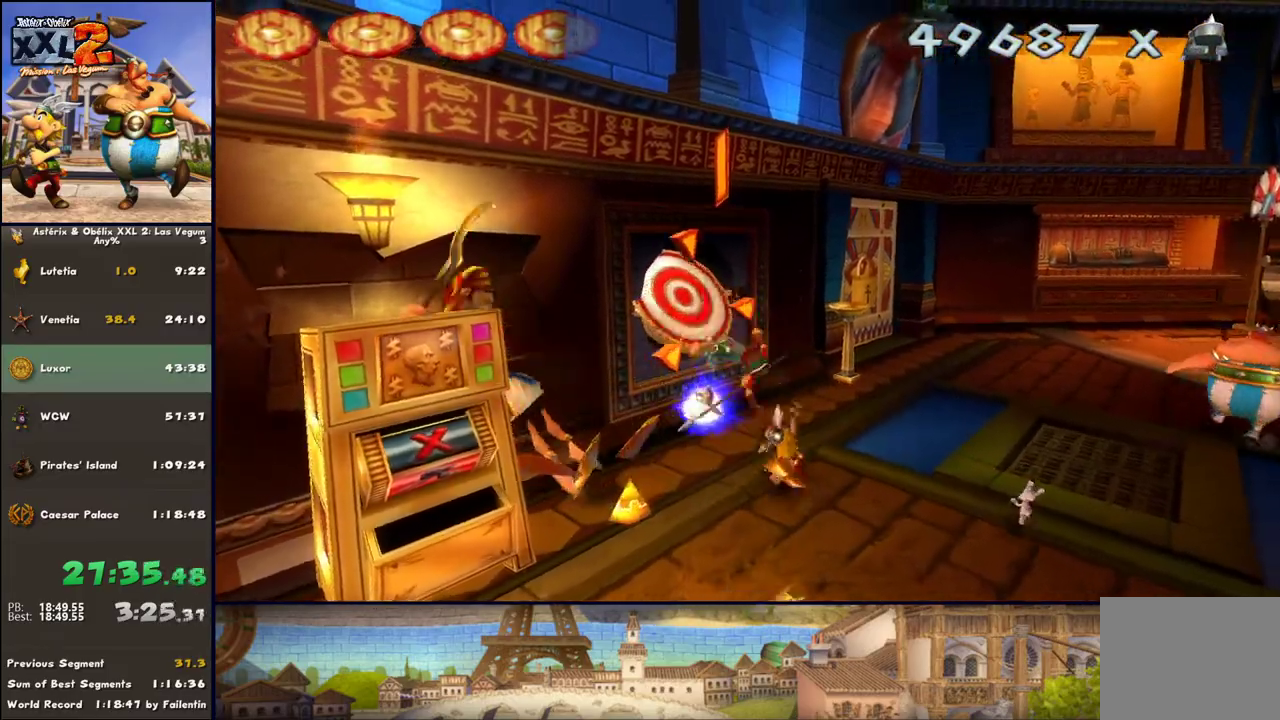
{"buttons": [], "left_stick": "up", "right_stick": "center", "events": [[67, "X", "down"], [133, "X", "up"], [133, "left_stick", "up-right"], [500, "left_stick", "up"]]}
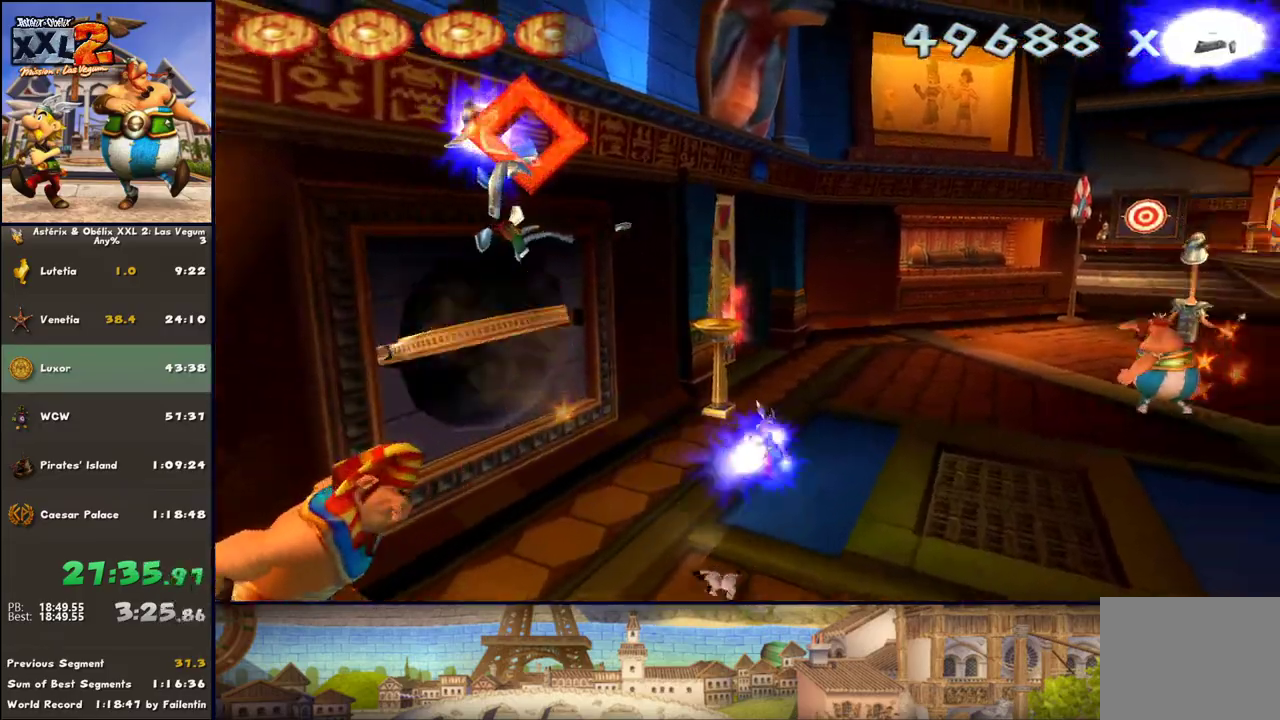
{"buttons": ["DPAD_RIGHT"], "left_stick": "up", "right_stick": "center", "events": [[133, "DPAD_RIGHT", "down"]]}
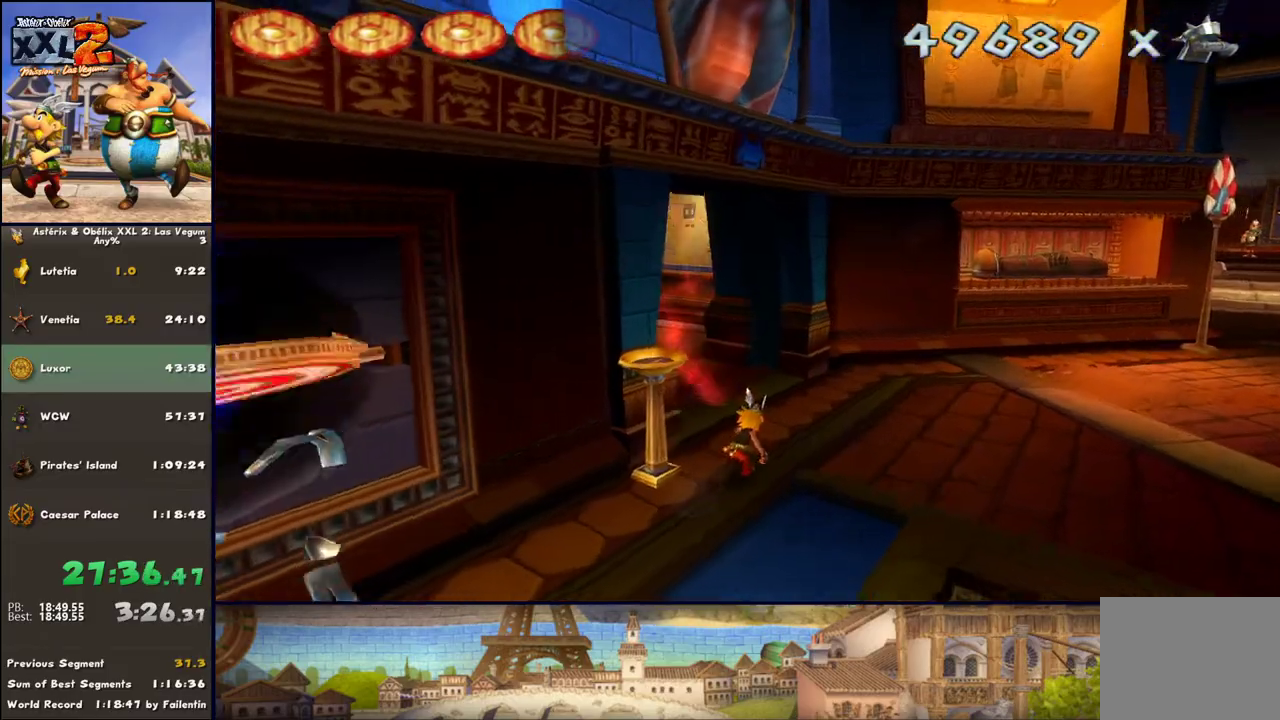
{"buttons": [], "left_stick": "up", "right_stick": "center", "events": [[433, "DPAD_RIGHT", "up"]]}
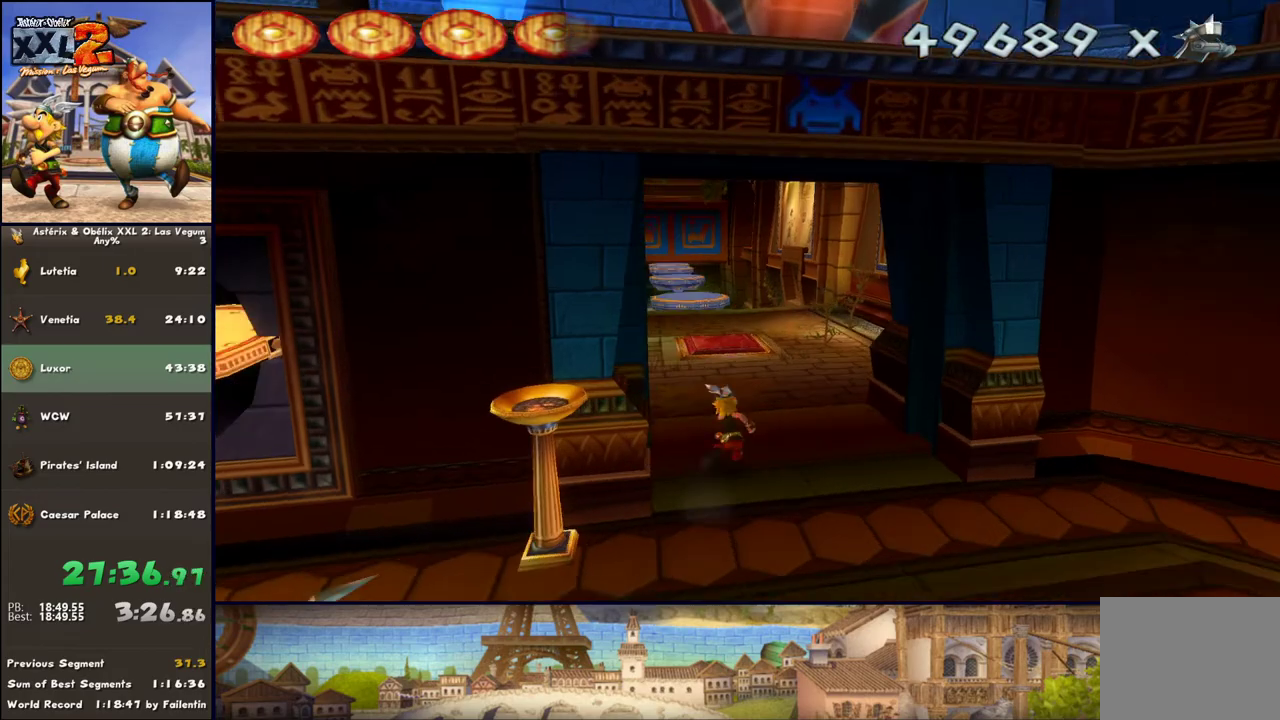
{"buttons": [], "left_stick": "up", "right_stick": "center", "events": [[167, "DPAD_RIGHT", "down"], [367, "DPAD_RIGHT", "up"]]}
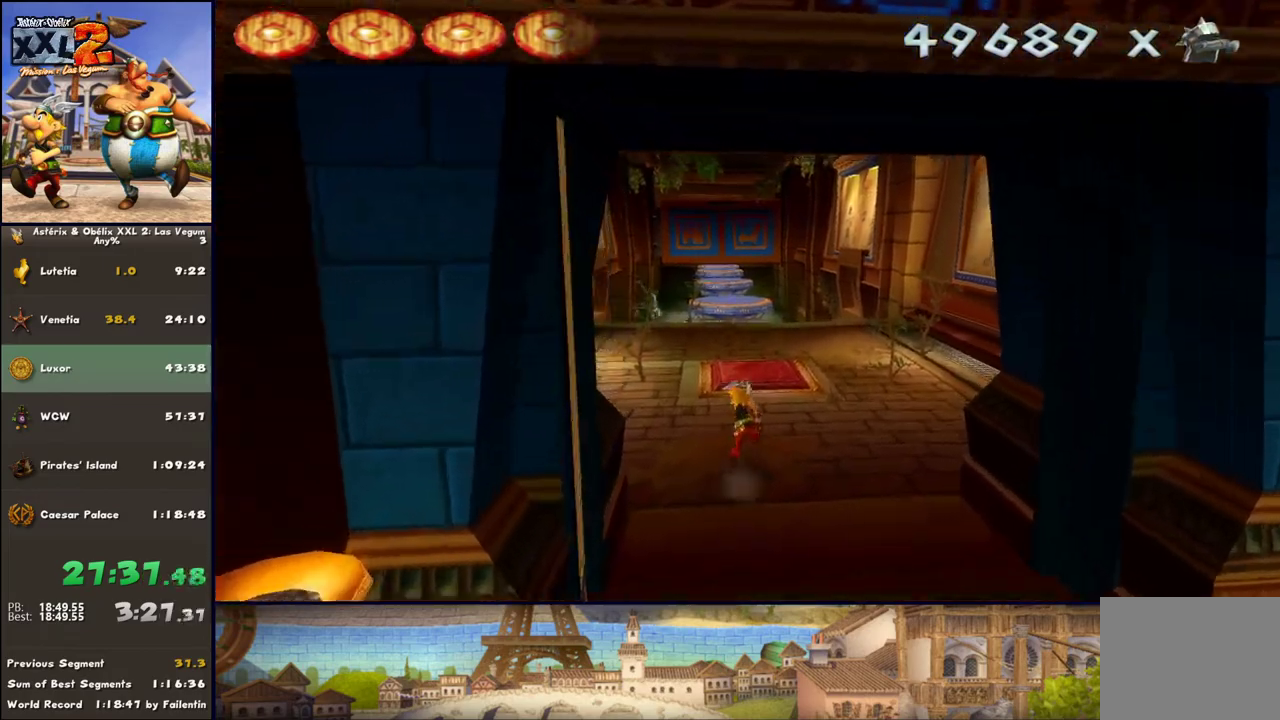
{"buttons": [], "left_stick": "up", "right_stick": "center", "events": []}
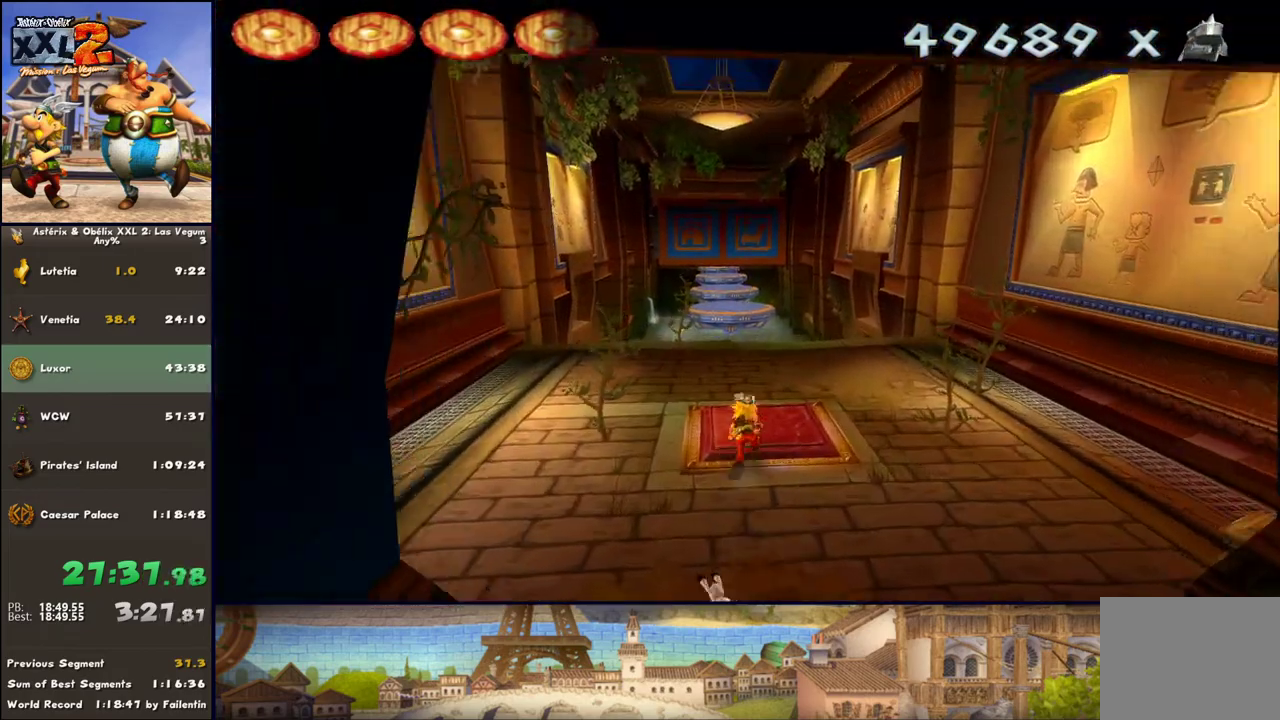
{"buttons": [], "left_stick": "center", "right_stick": "center", "events": [[100, "DPAD_RIGHT", "down"], [300, "DPAD_RIGHT", "up"], [300, "left_stick", "center"]]}
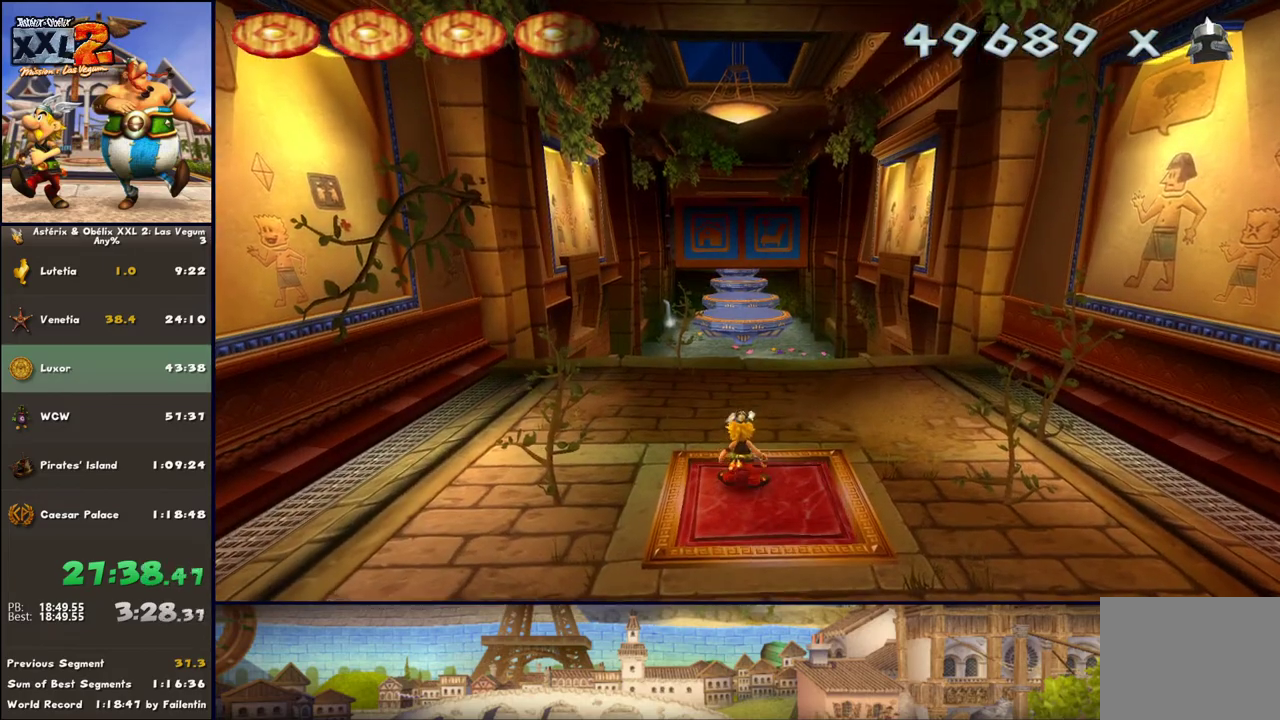
{"buttons": [], "left_stick": "up", "right_stick": "center", "events": [[283, "left_stick", "up"]]}
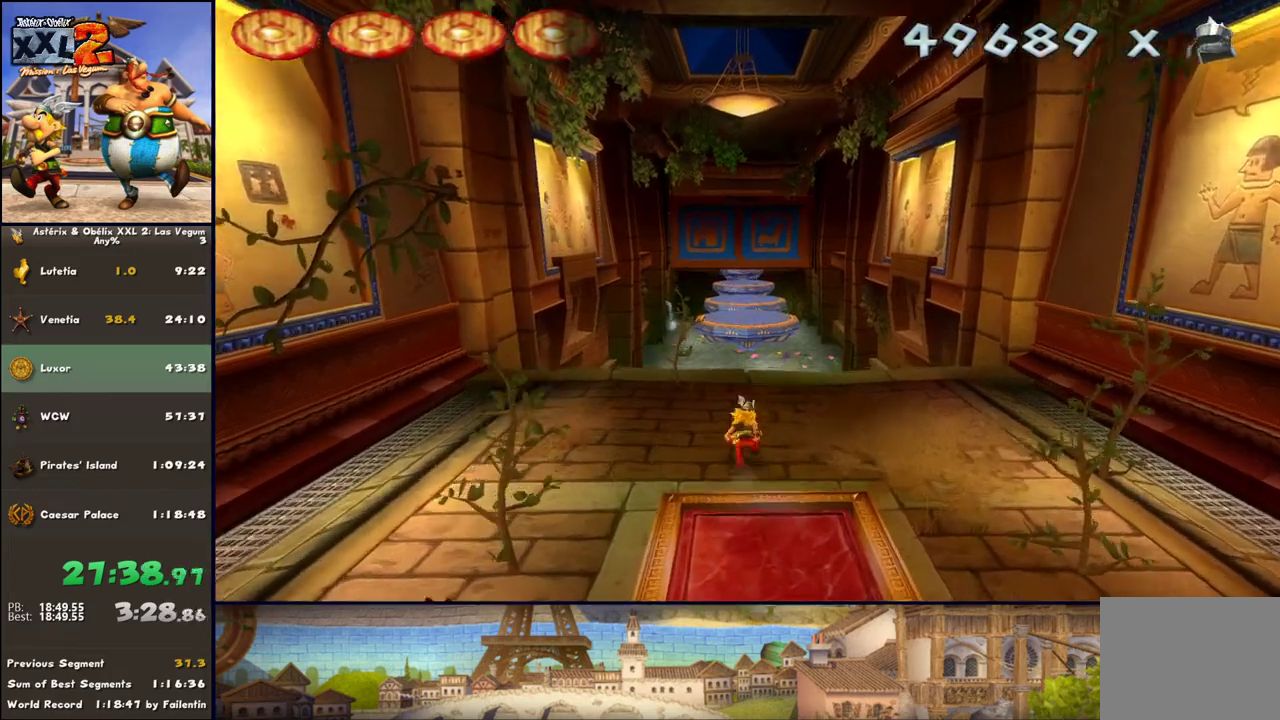
{"buttons": [], "left_stick": "up", "right_stick": "center", "events": []}
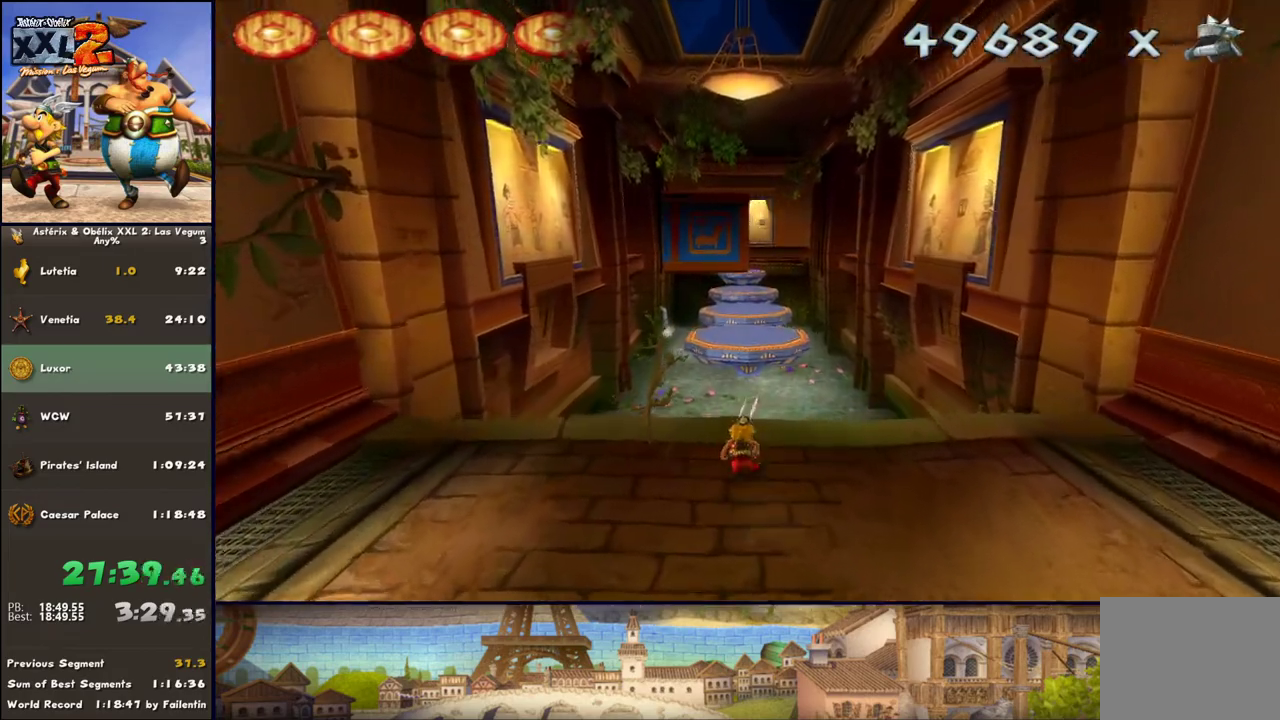
{"buttons": ["A"], "left_stick": "up", "right_stick": "center", "events": [[267, "B", "down"], [350, "A", "down"], [350, "B", "up"]]}
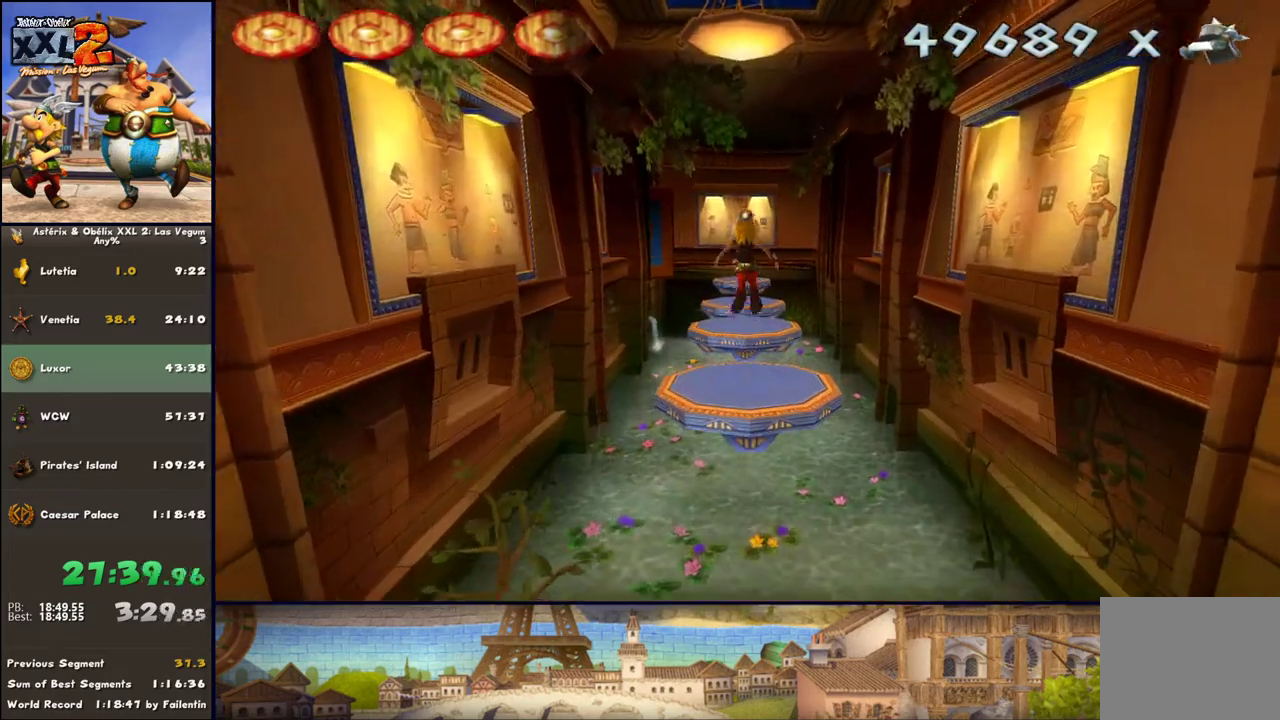
{"buttons": [], "left_stick": "up", "right_stick": "center", "events": [[200, "A", "up"]]}